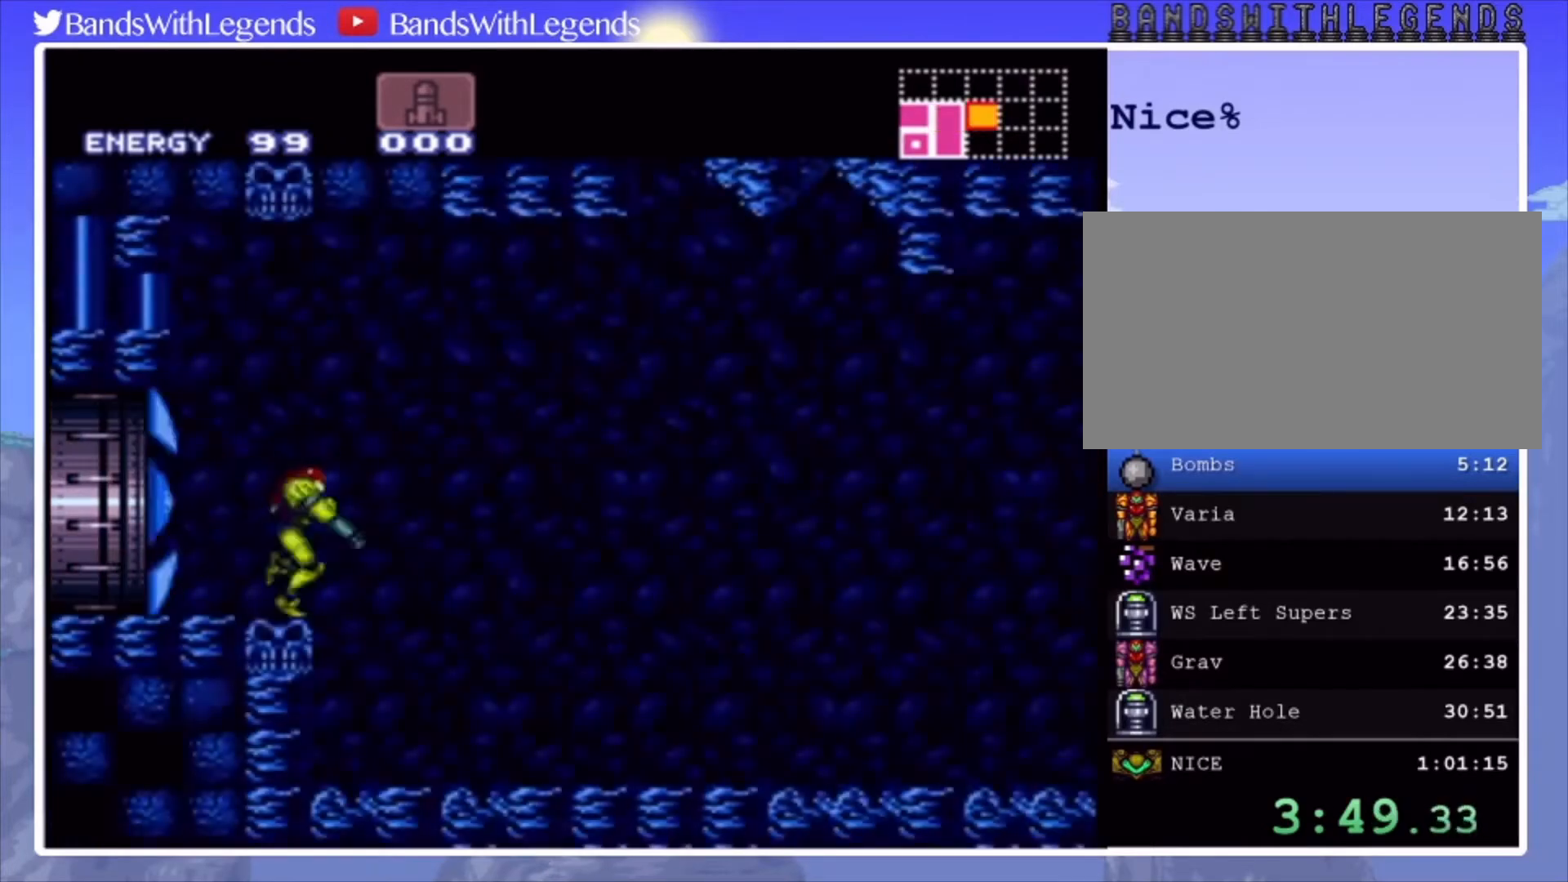
Gameplay with a controller (PlayStation layout); each line is a JSON object with the inputs held at the frame after it. "events" lists button and stick changes between this image and that frame as [ms after this image, input, new state], when the widget could be followed in between. Not read: L3 R3.
{"buttons": ["CIRCLE", "DPAD_RIGHT"], "events": [[67, "L2", "up"]]}
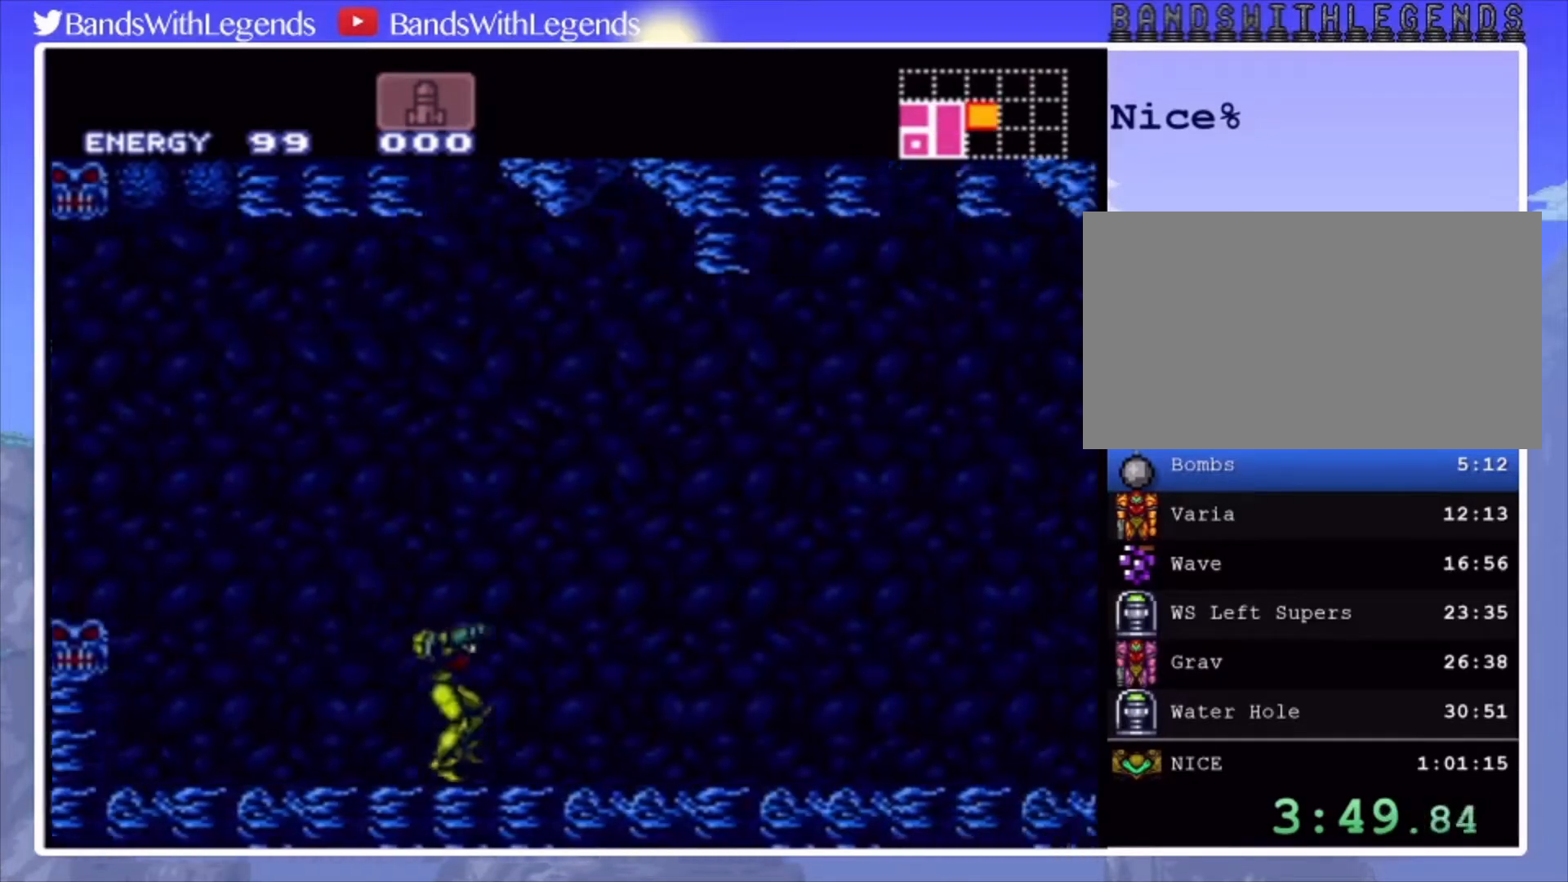
{"buttons": ["CIRCLE", "DPAD_RIGHT"], "events": [[133, "R2", "down"], [167, "L2", "down"], [167, "R2", "up"], [233, "L2", "up"], [300, "L2", "down"], [300, "R2", "down"], [367, "R2", "up"], [400, "R2", "down"], [500, "L2", "up"], [500, "R2", "up"]]}
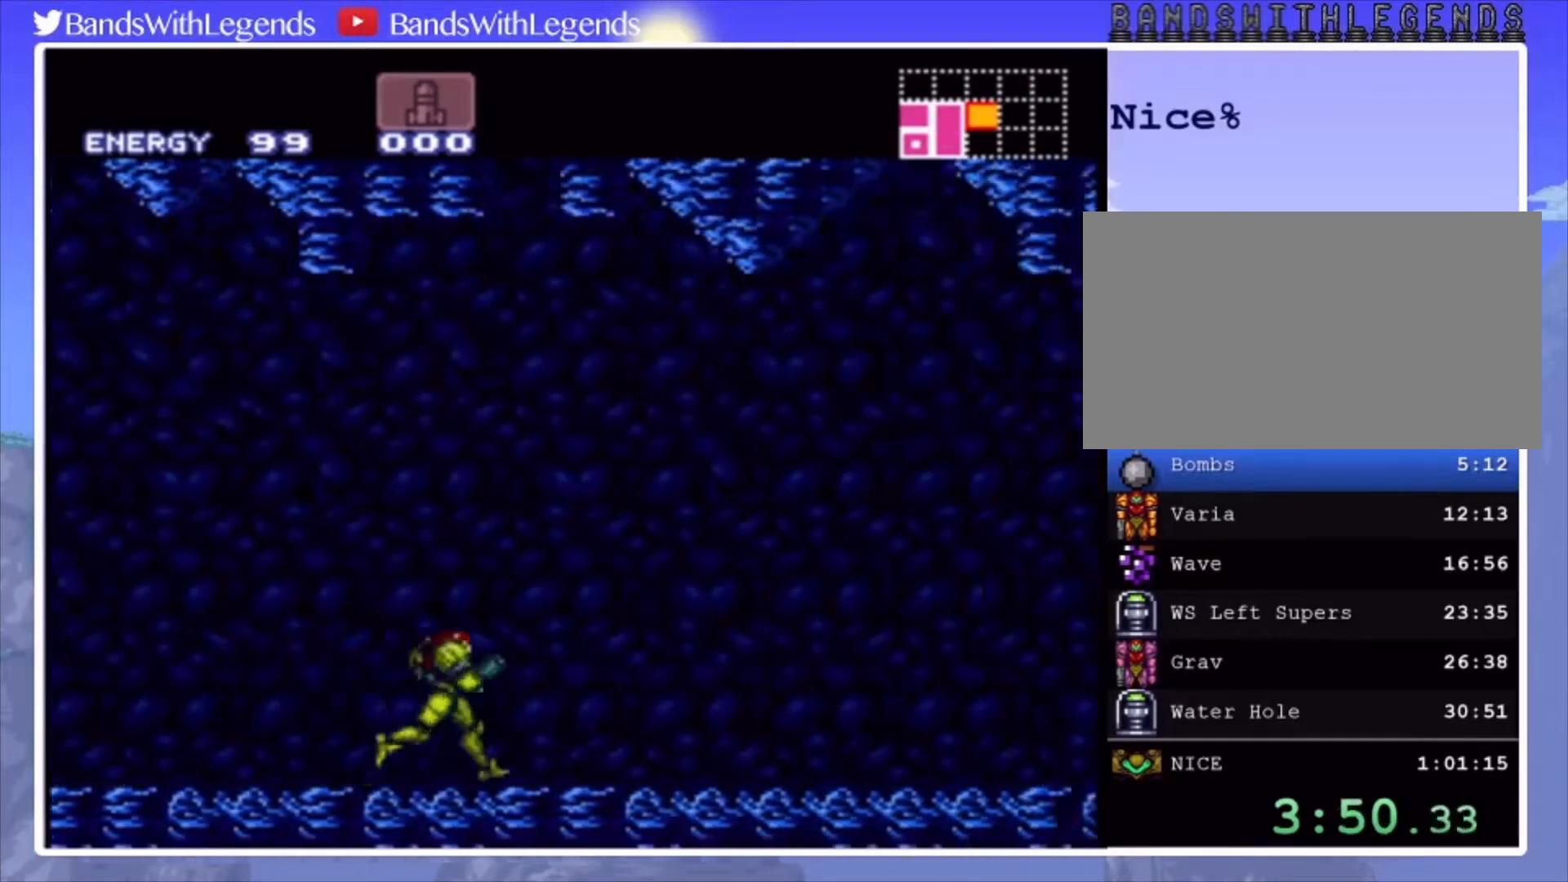
{"buttons": ["CIRCLE", "DPAD_RIGHT"], "events": [[67, "L2", "down"], [133, "L2", "up"], [200, "L2", "down"], [200, "R2", "down"], [267, "L2", "up"], [267, "R2", "up"], [333, "L2", "down"], [333, "R2", "down"], [400, "R2", "up"], [433, "L2", "up"]]}
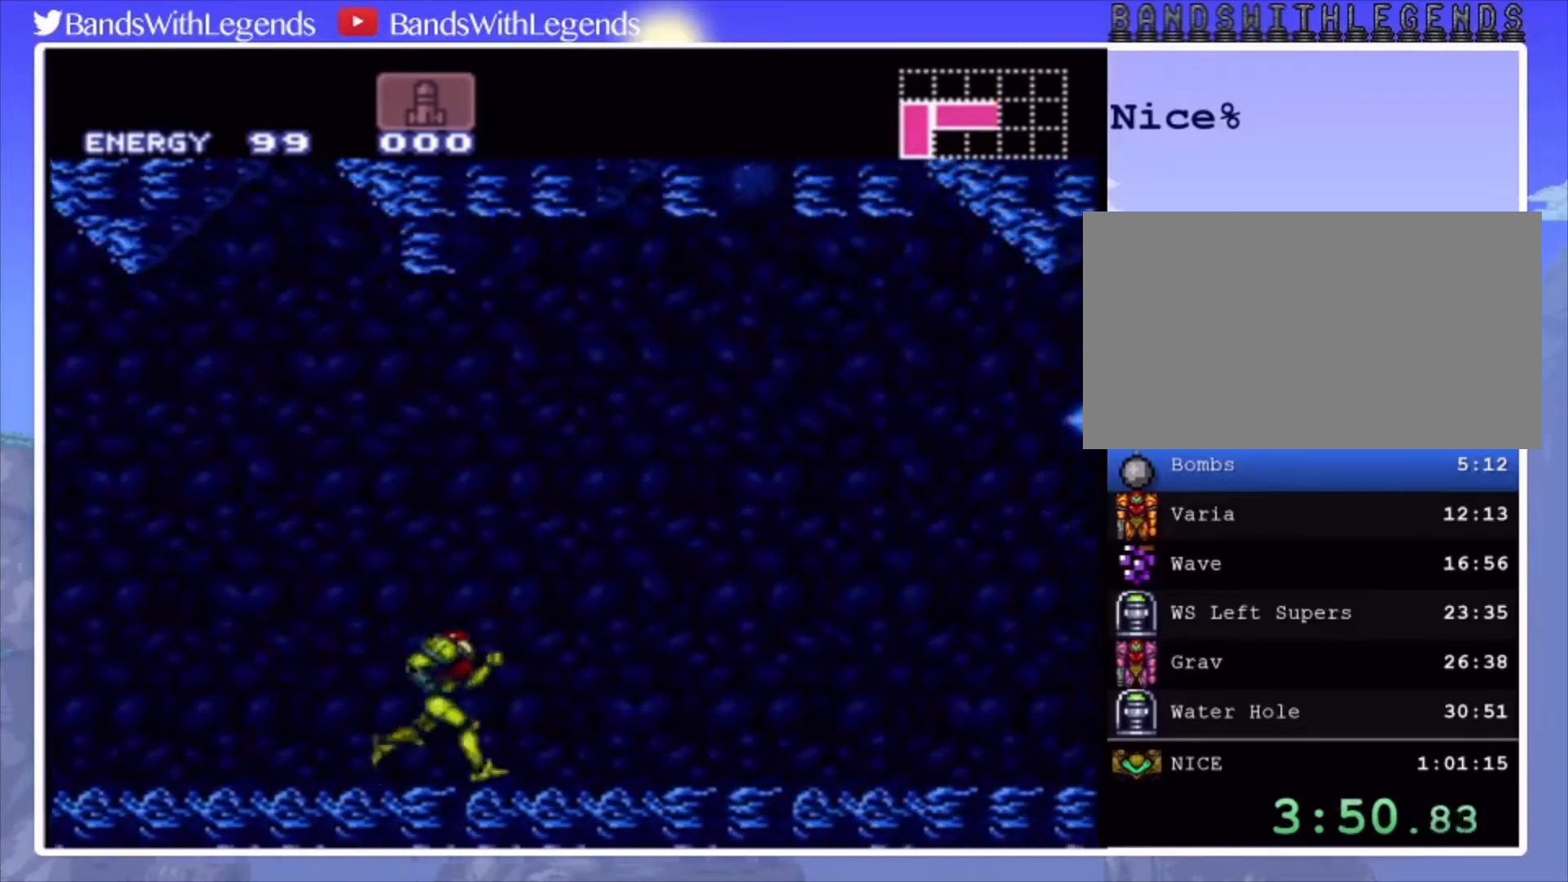
{"buttons": ["CROSS"], "events": [[167, "CROSS", "down"], [333, "CROSS", "up"], [367, "CIRCLE", "up"], [367, "DPAD_RIGHT", "up"], [467, "CROSS", "down"]]}
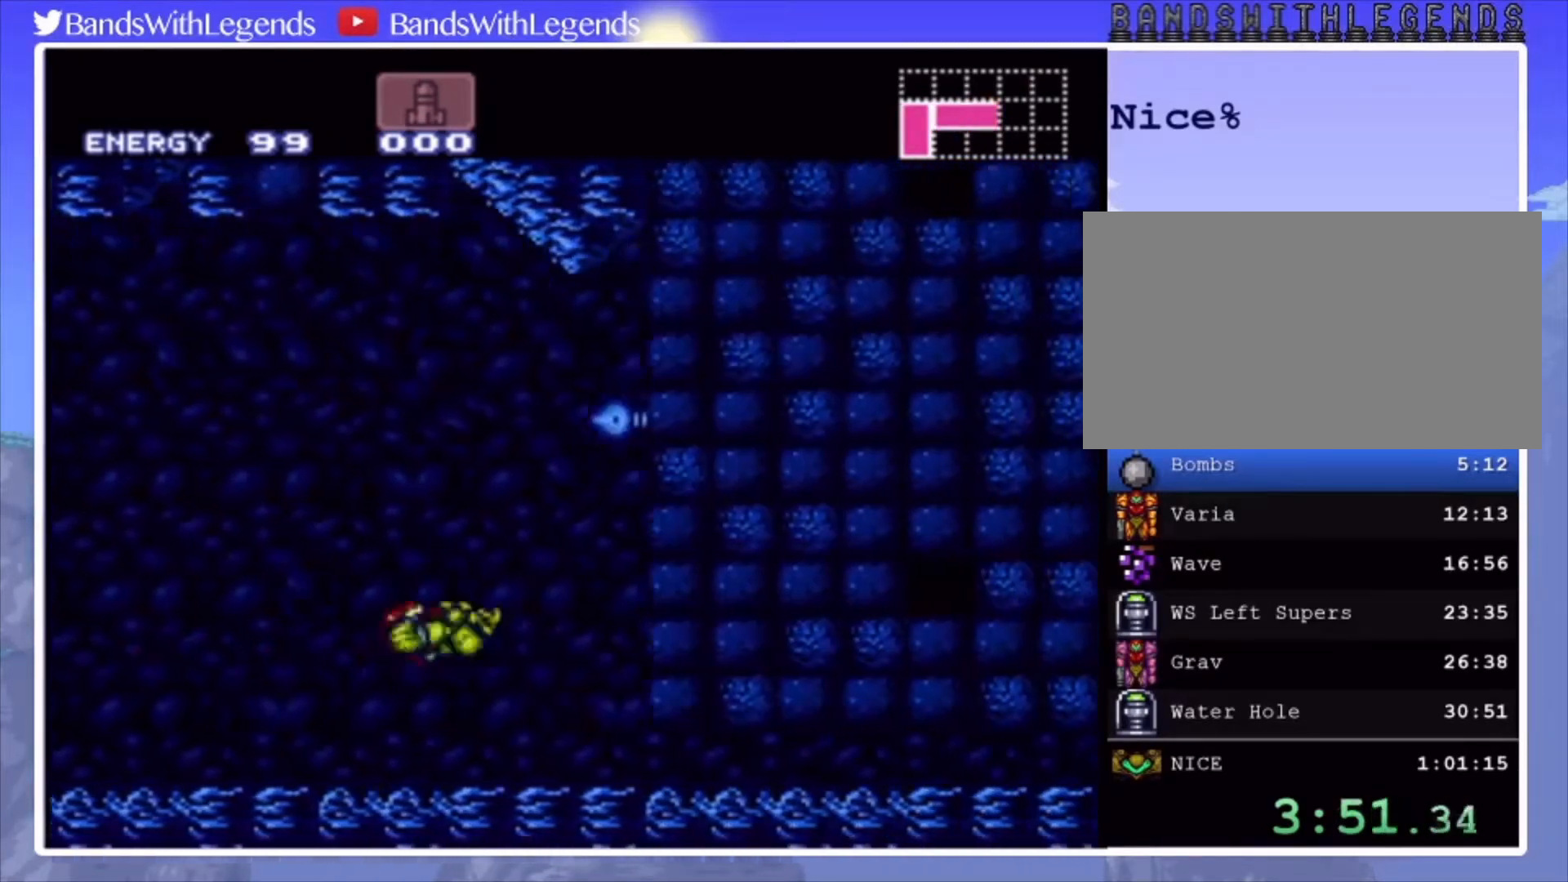
{"buttons": ["CROSS", "DPAD_RIGHT"], "events": [[67, "DPAD_DOWN", "down"], [167, "DPAD_DOWN", "up"], [200, "DPAD_DOWN", "down"], [233, "DPAD_RIGHT", "down"], [300, "DPAD_DOWN", "up"]]}
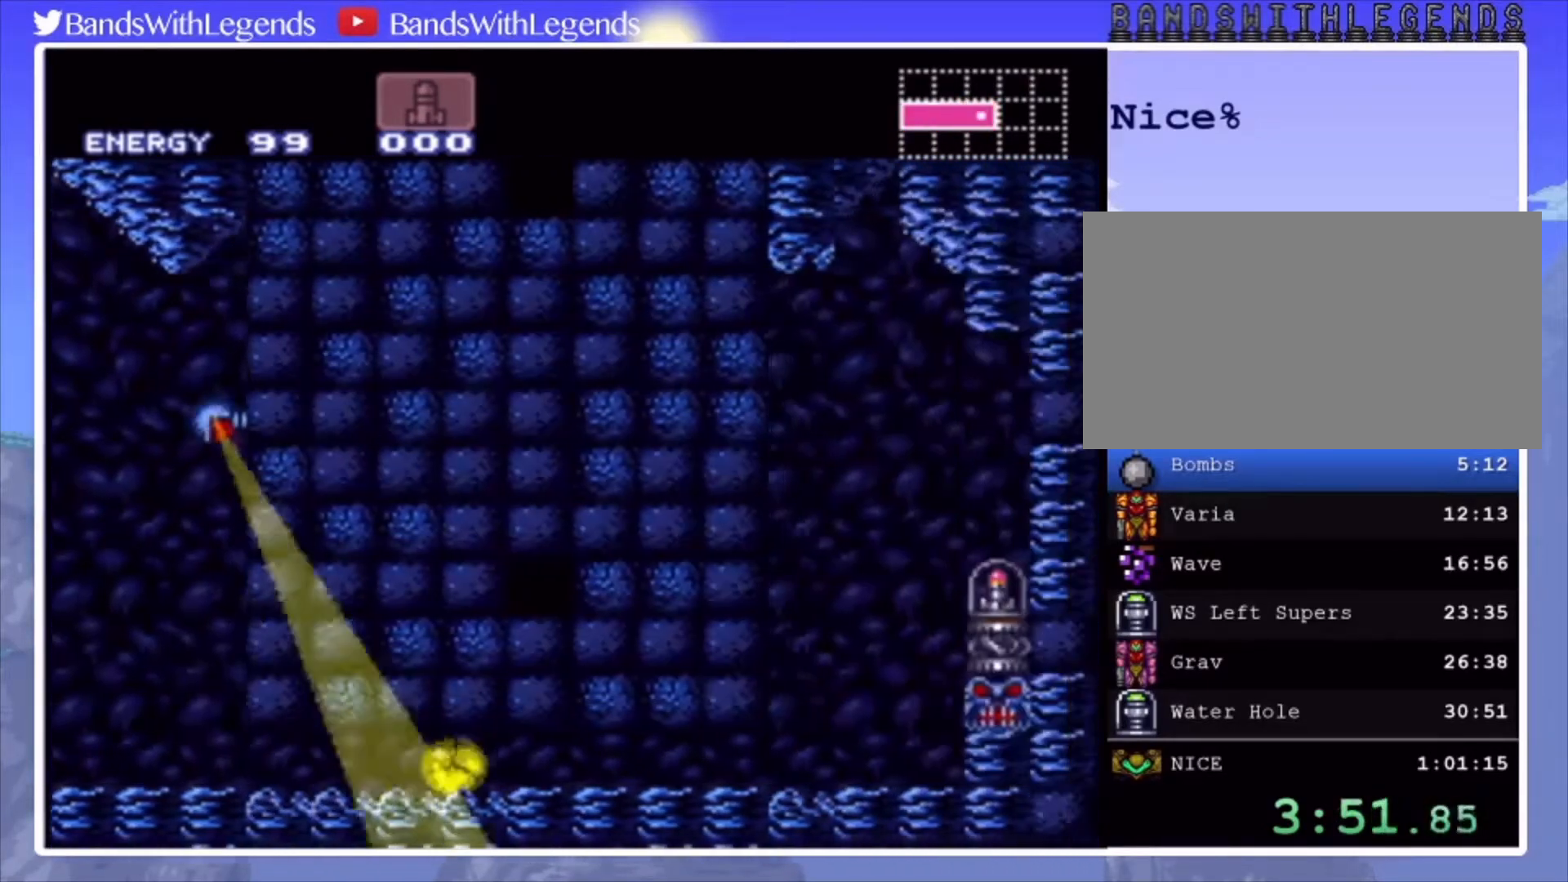
{"buttons": ["DPAD_RIGHT"], "events": [[367, "DPAD_RIGHT", "up"], [367, "DPAD_UP", "down"], [400, "CROSS", "up"], [467, "DPAD_RIGHT", "down"], [467, "DPAD_UP", "up"]]}
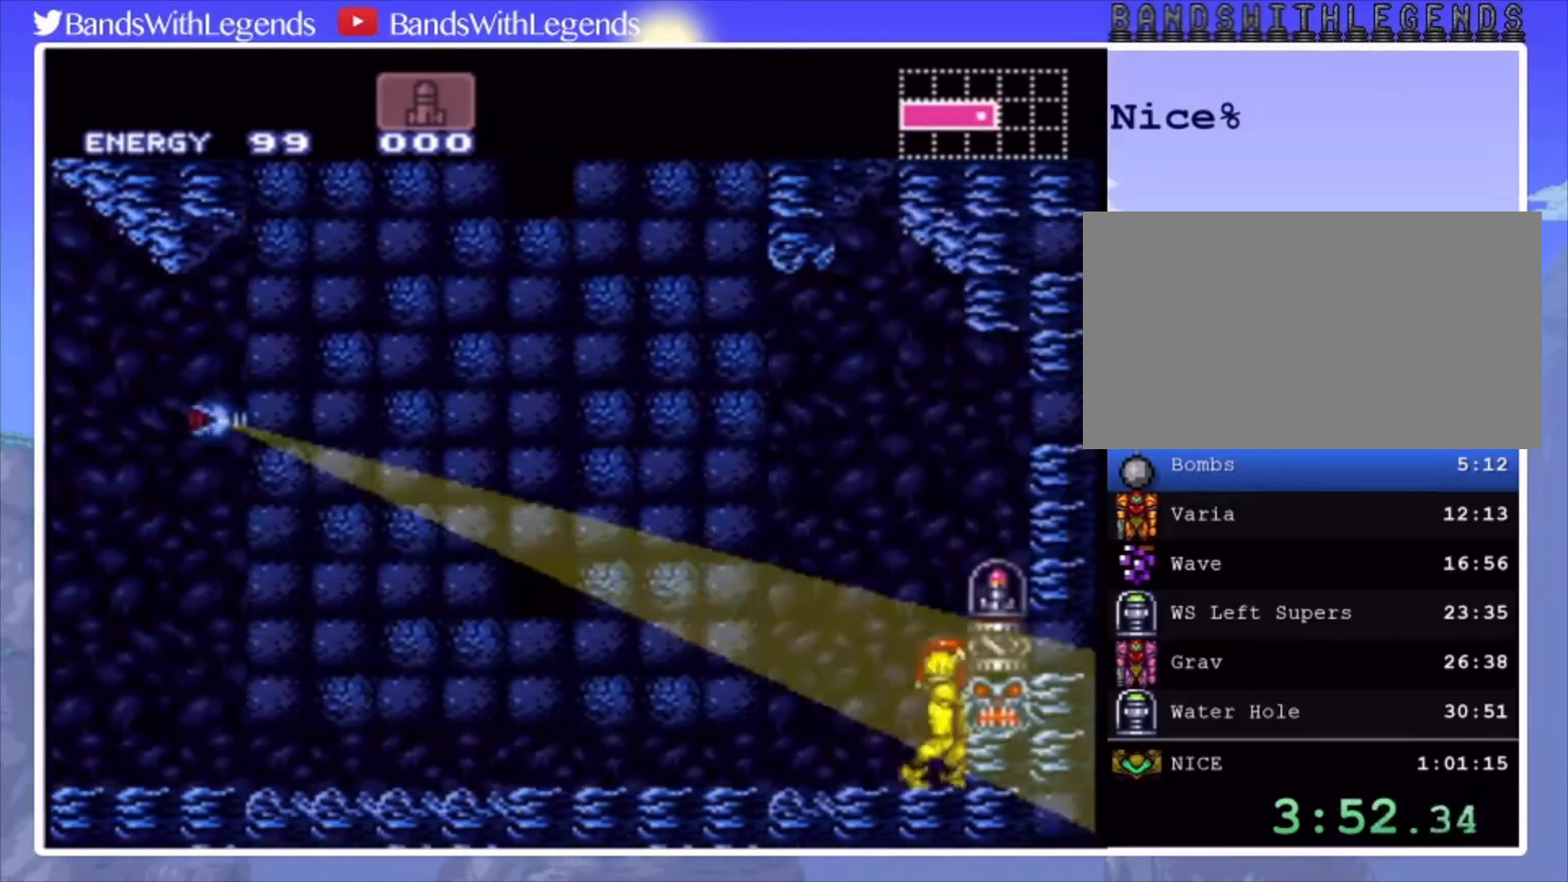
{"buttons": [], "events": [[33, "CROSS", "down"], [233, "CROSS", "up"], [500, "DPAD_RIGHT", "up"]]}
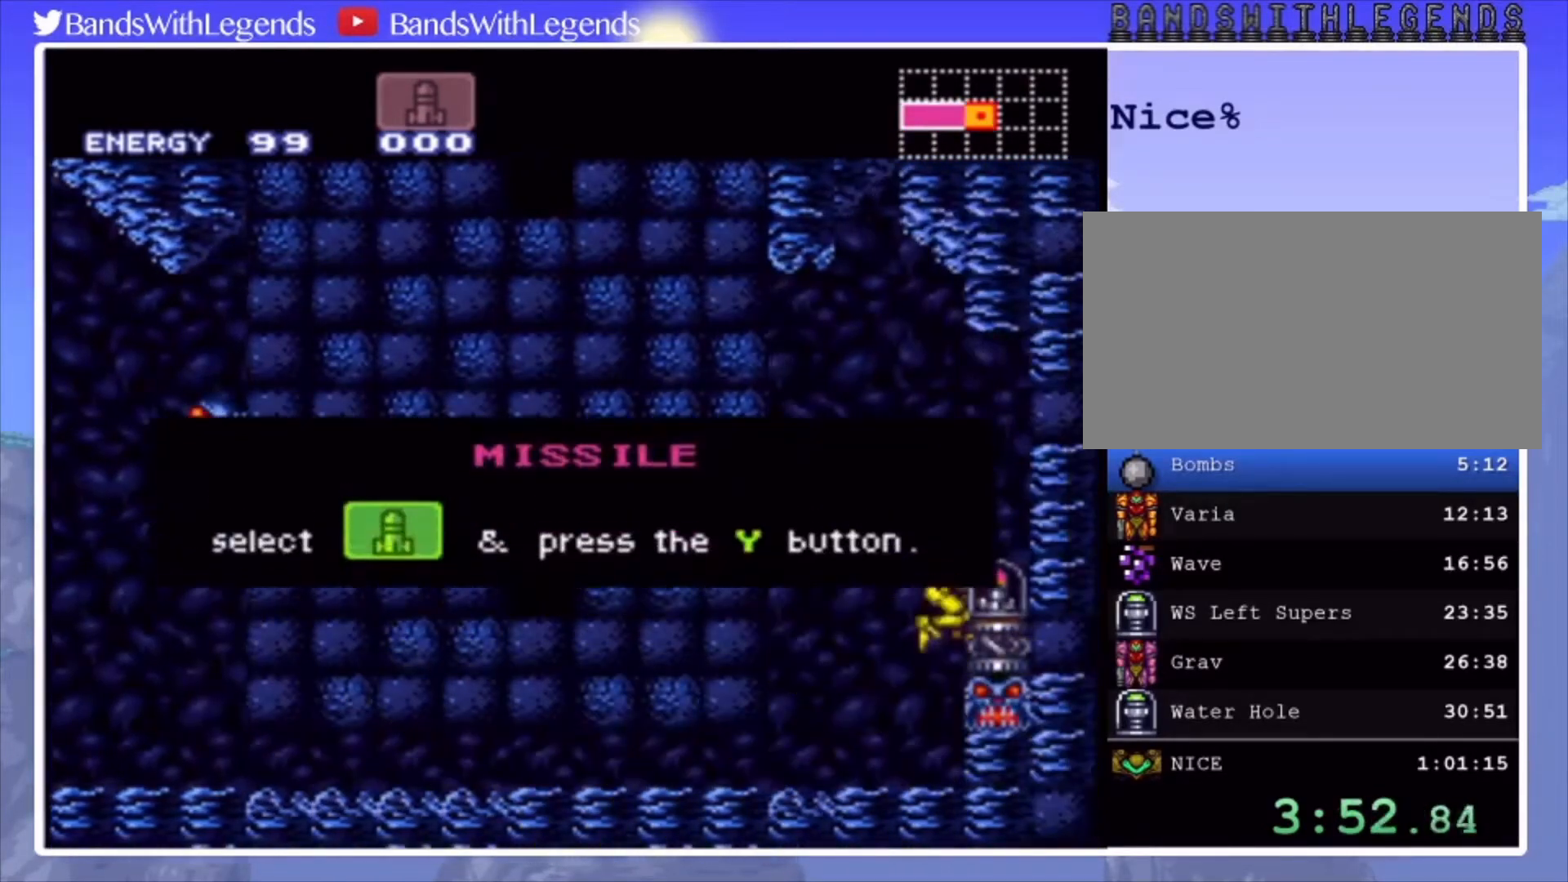
{"buttons": [], "events": []}
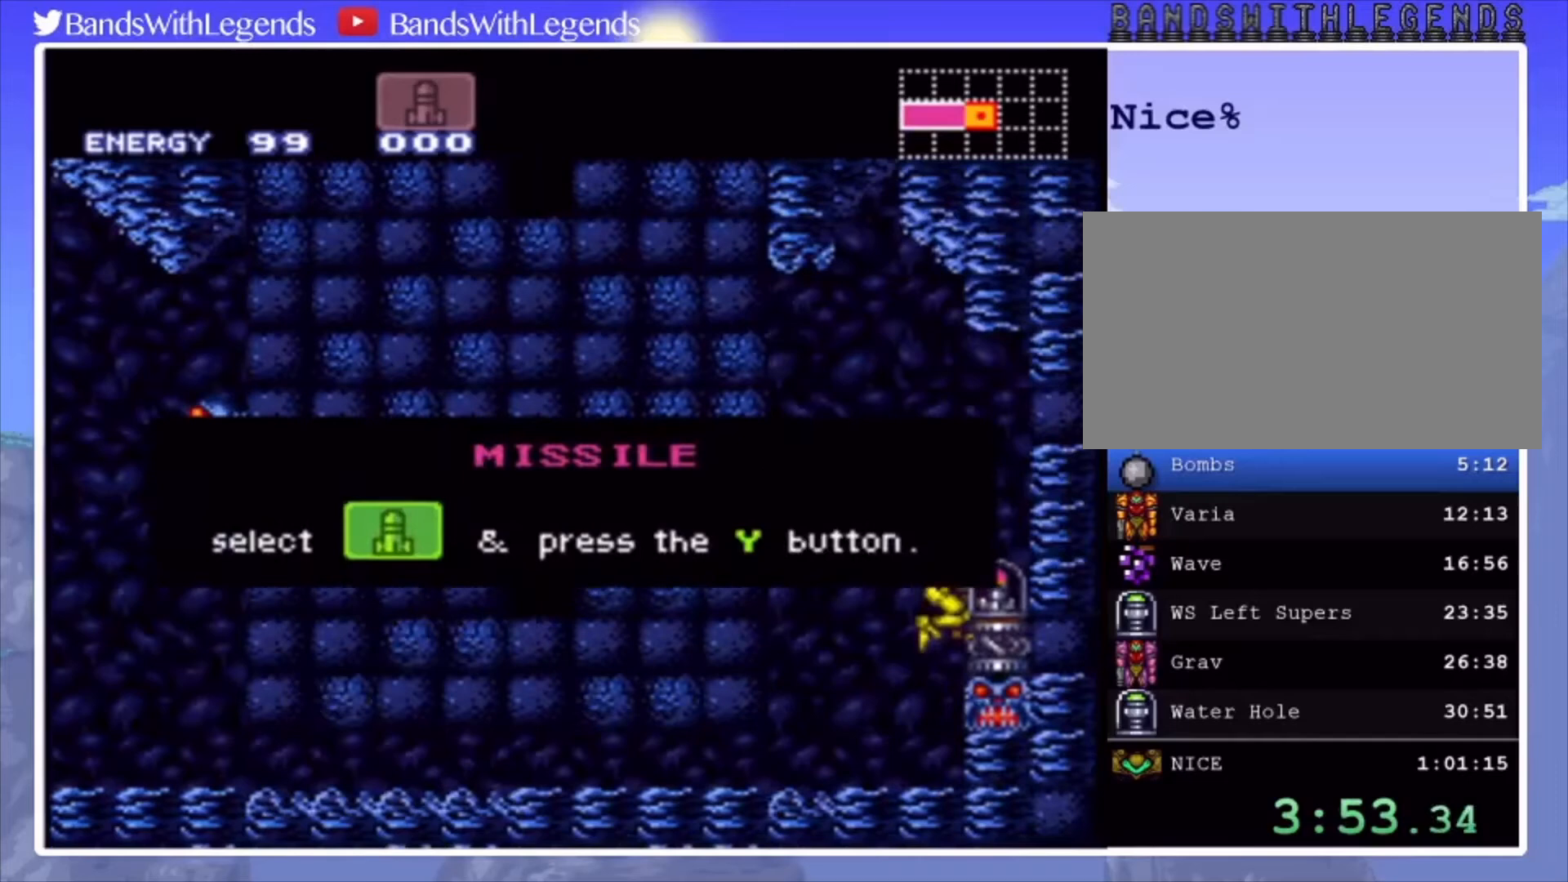
{"buttons": [], "events": []}
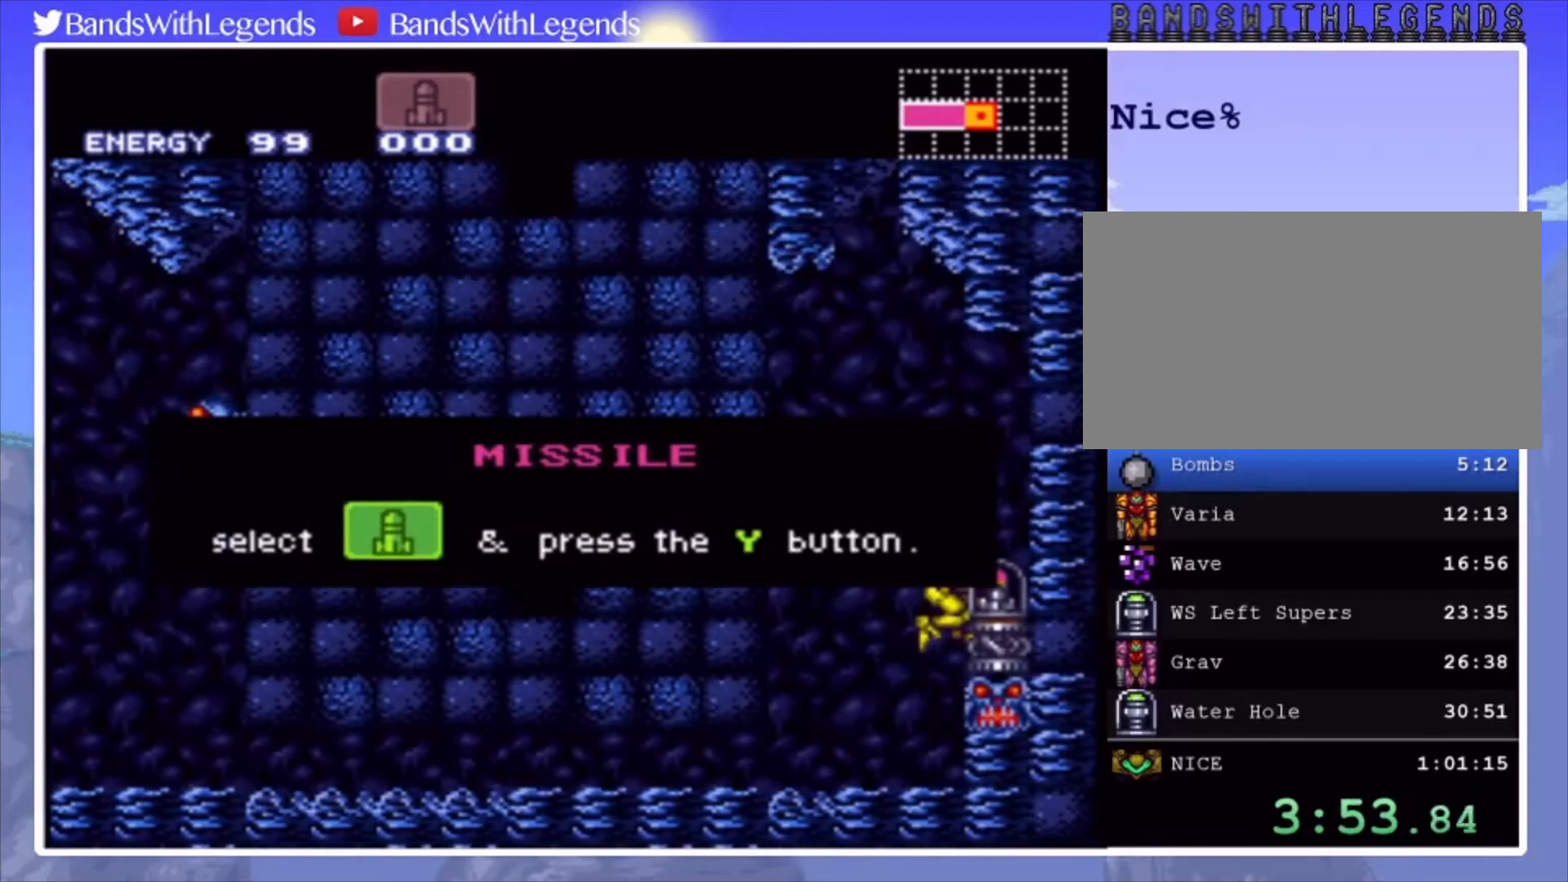
{"buttons": [], "events": []}
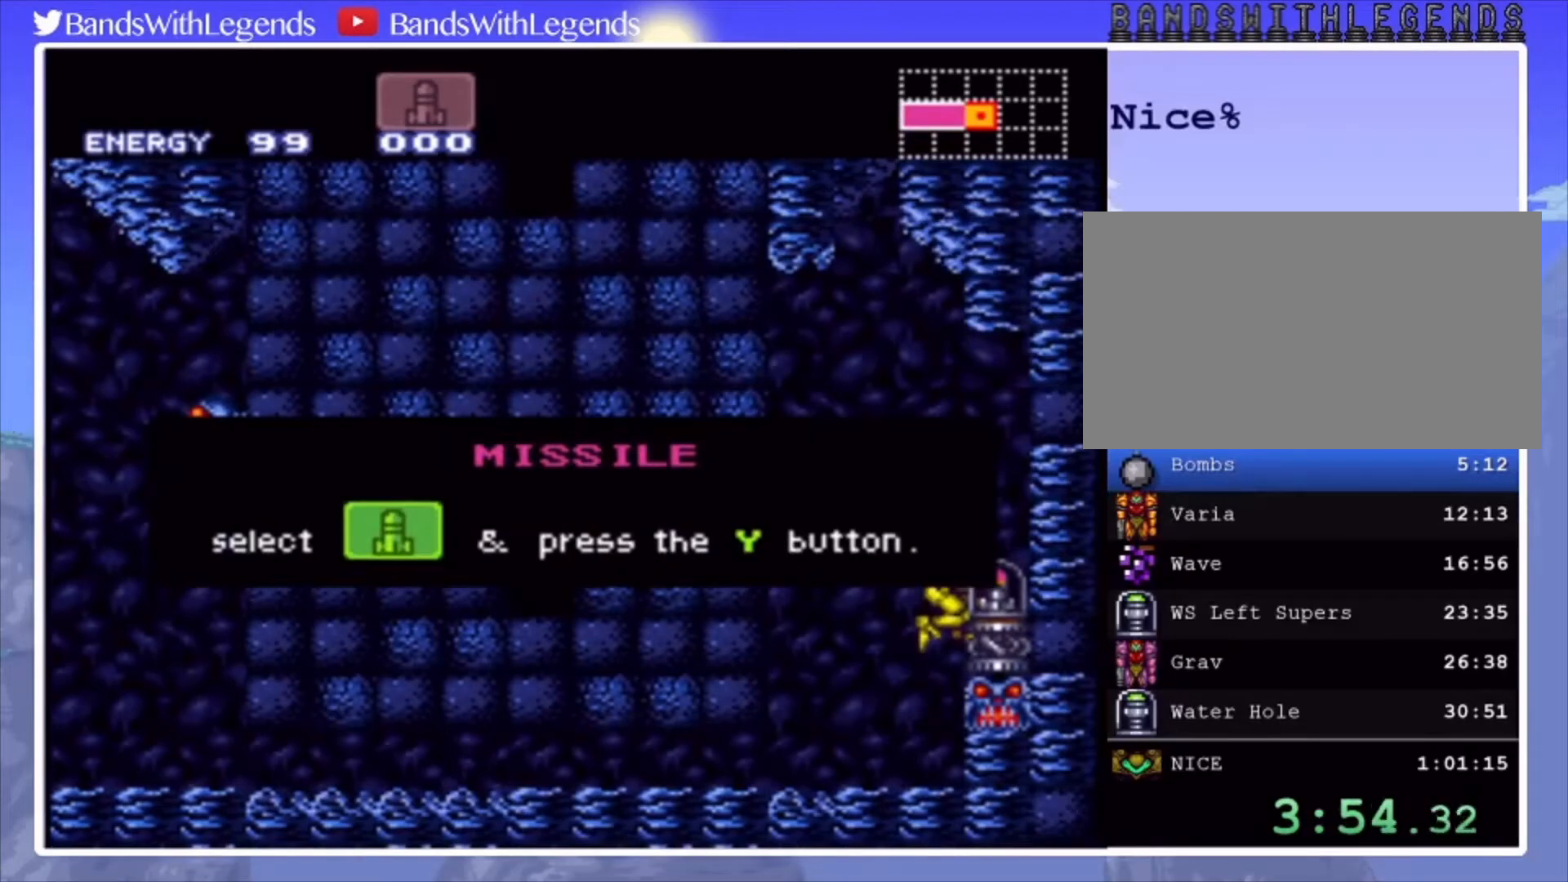
{"buttons": [], "events": []}
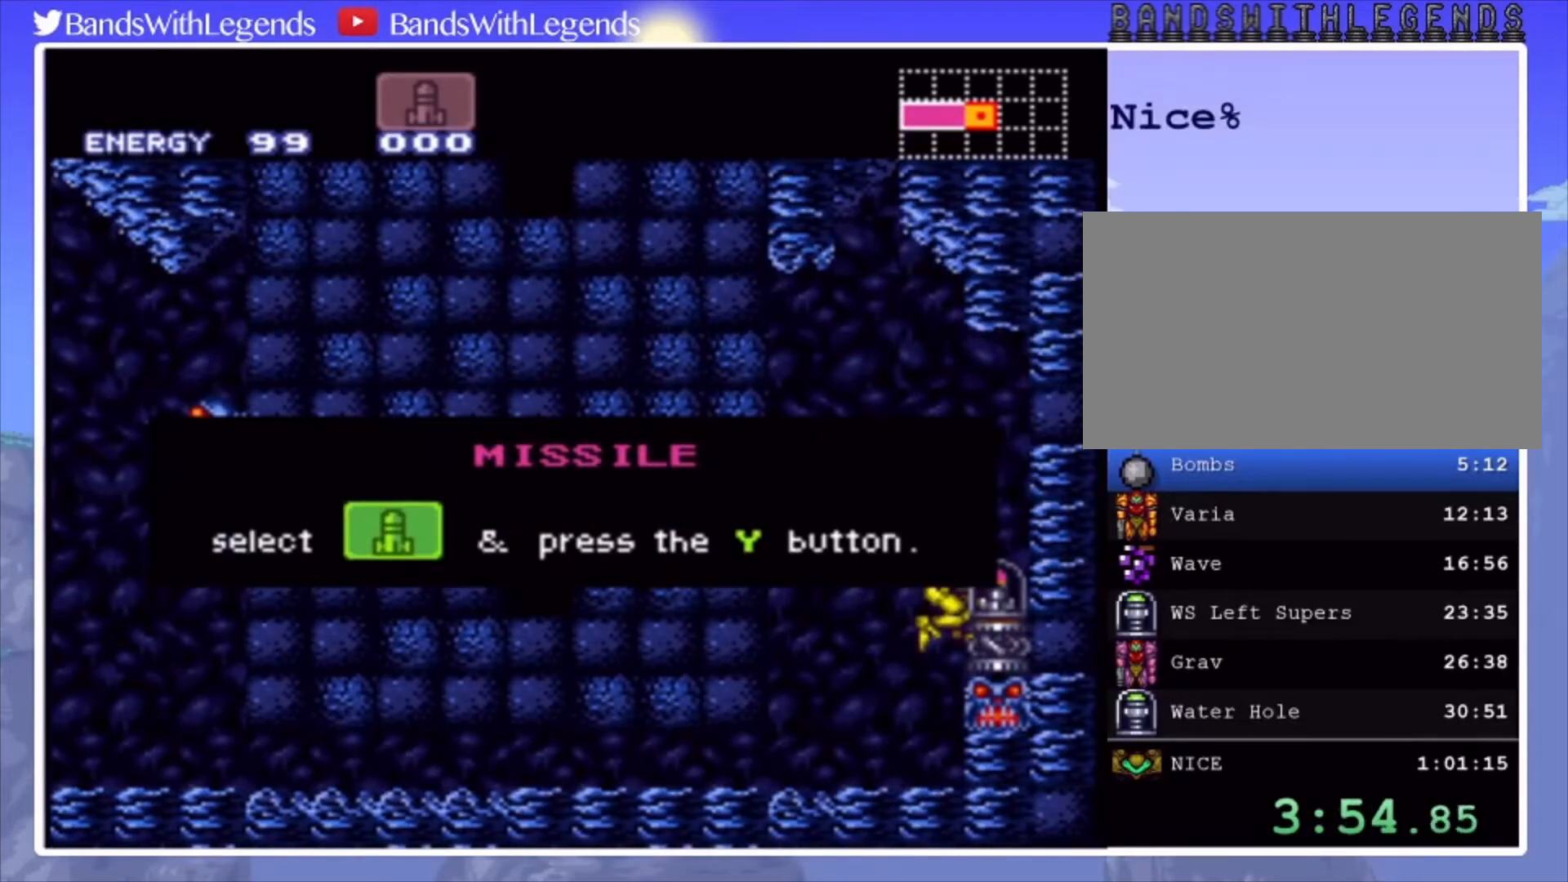
{"buttons": [], "events": []}
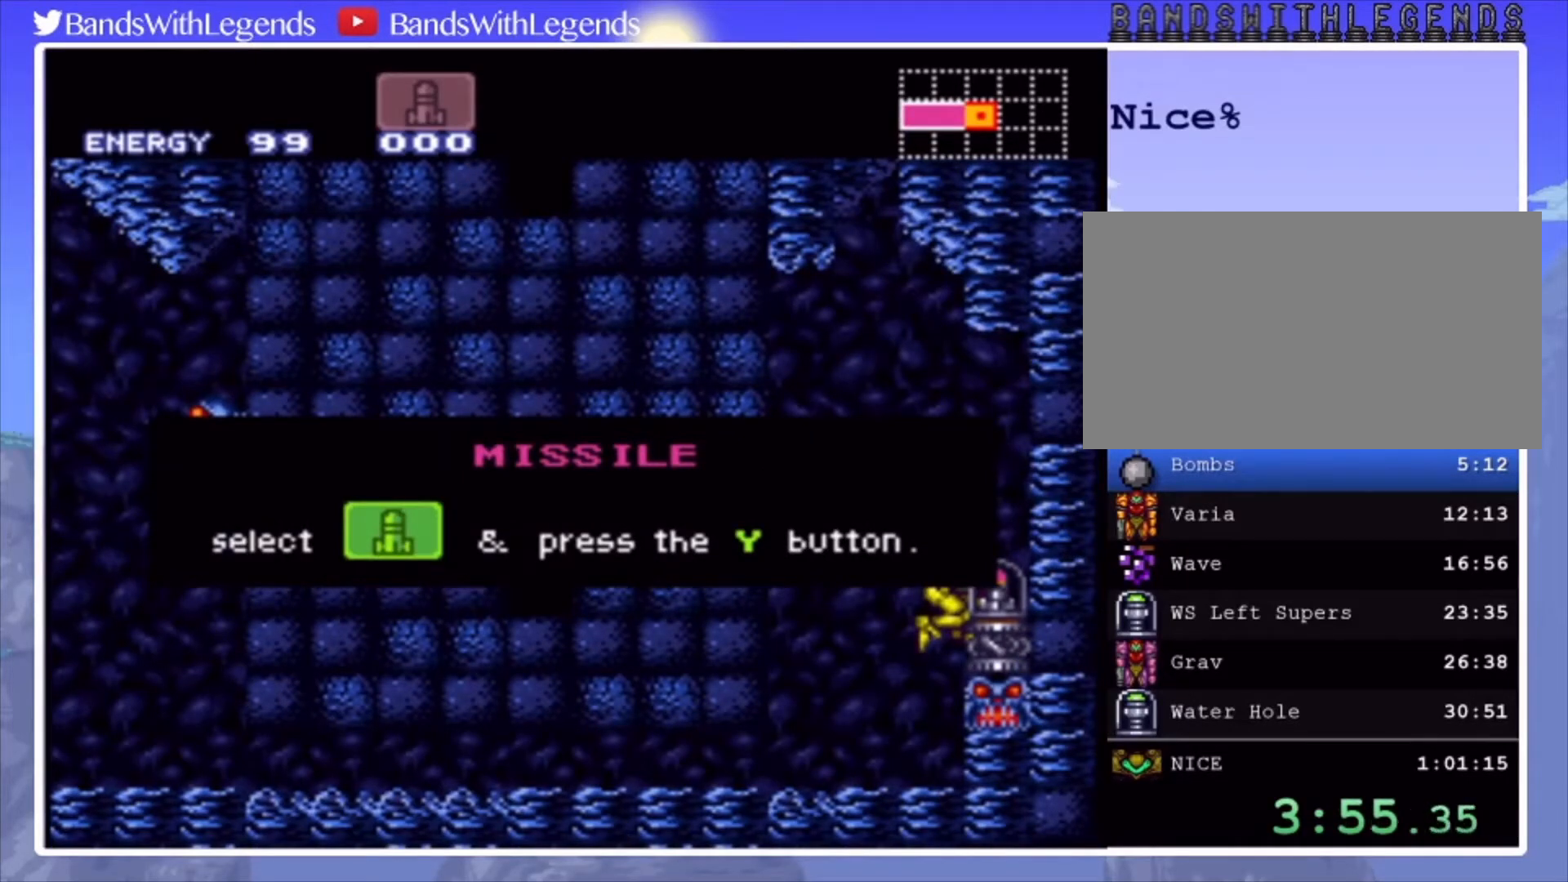
{"buttons": [], "events": []}
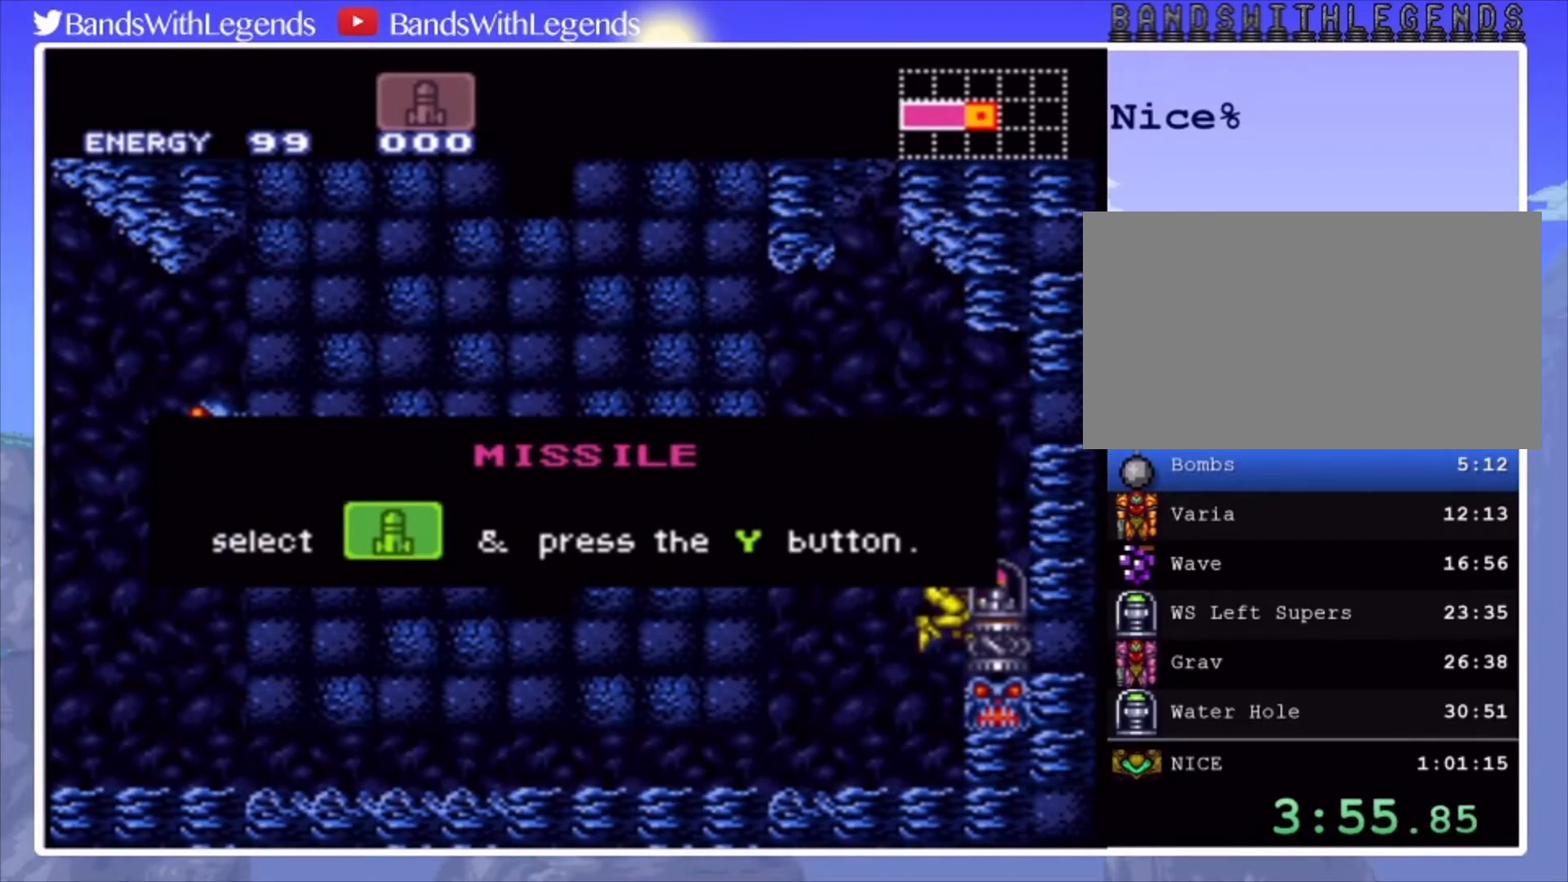
{"buttons": [], "events": []}
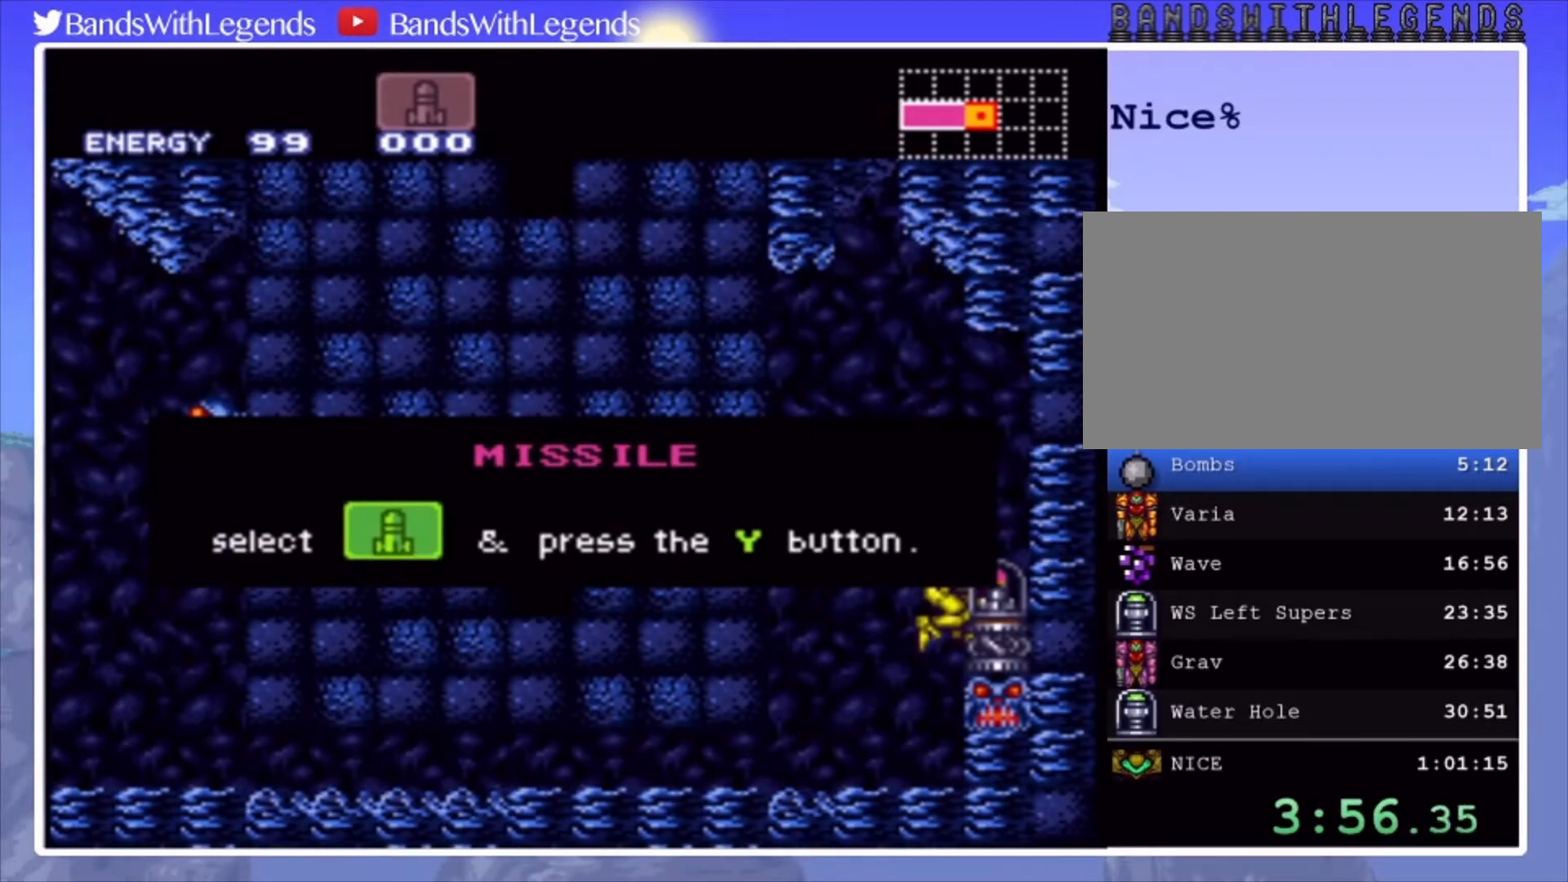
{"buttons": [], "events": []}
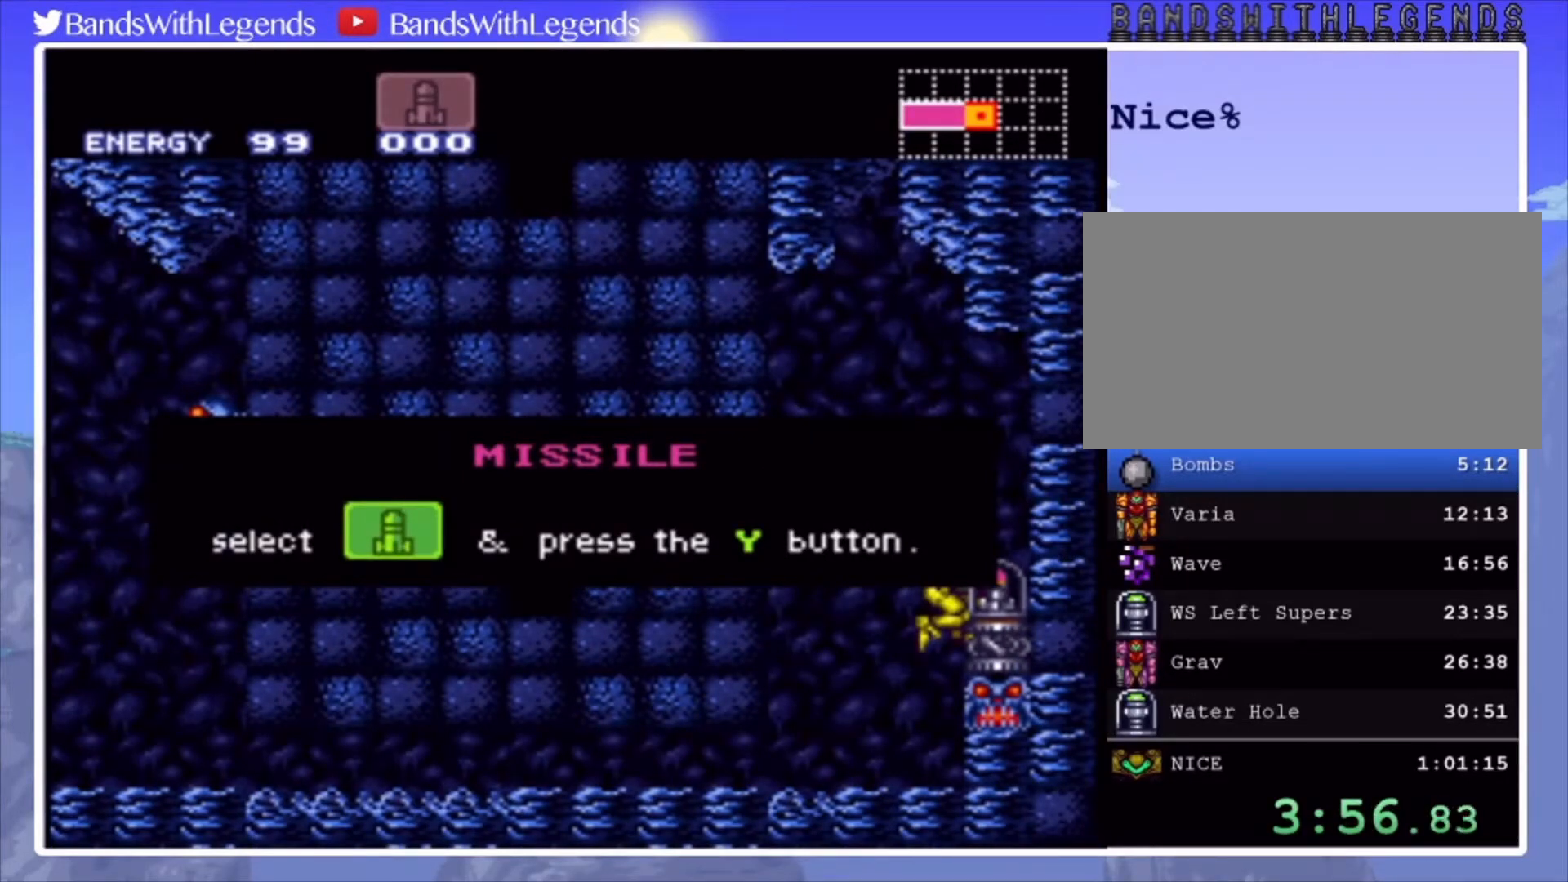
{"buttons": ["CIRCLE", "DPAD_LEFT"], "events": [[333, "CIRCLE", "down"], [333, "DPAD_LEFT", "down"]]}
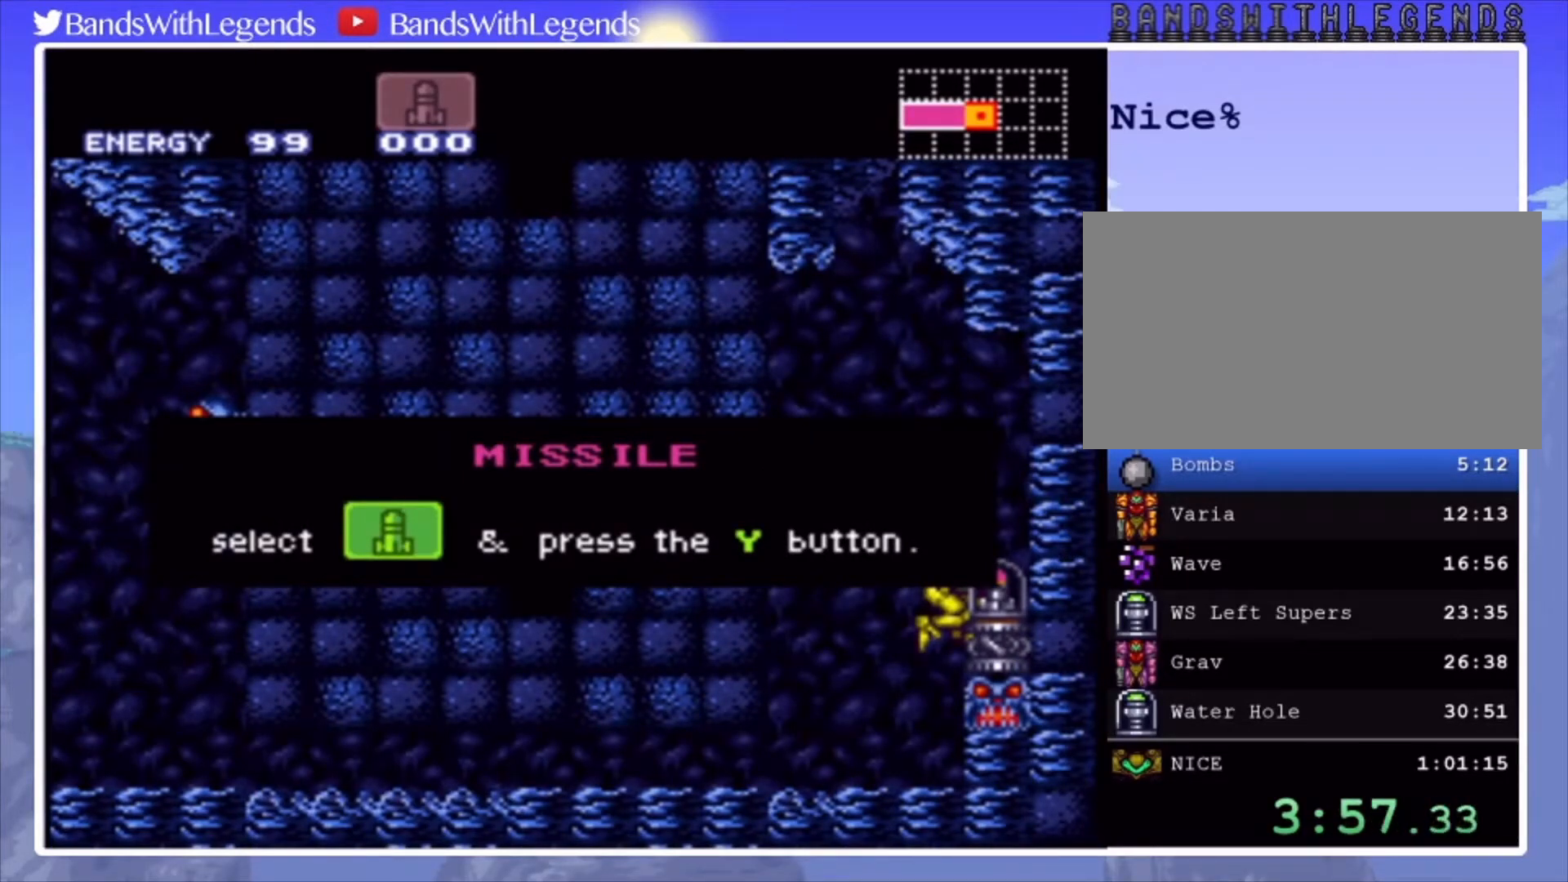
{"buttons": ["CIRCLE", "DPAD_LEFT"], "events": []}
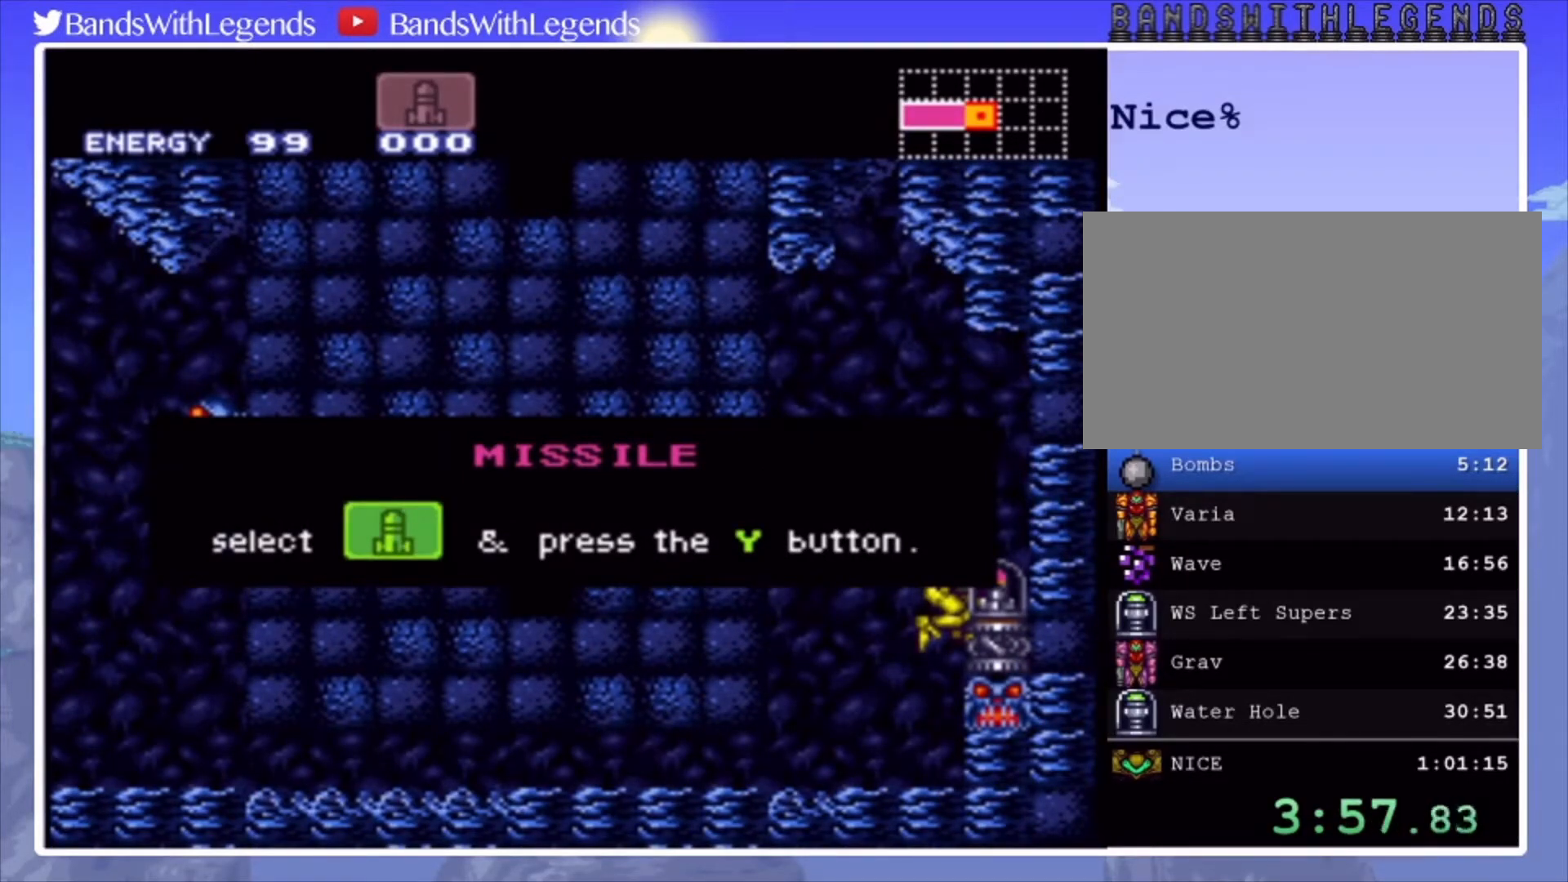
{"buttons": ["CIRCLE", "DPAD_LEFT"], "events": []}
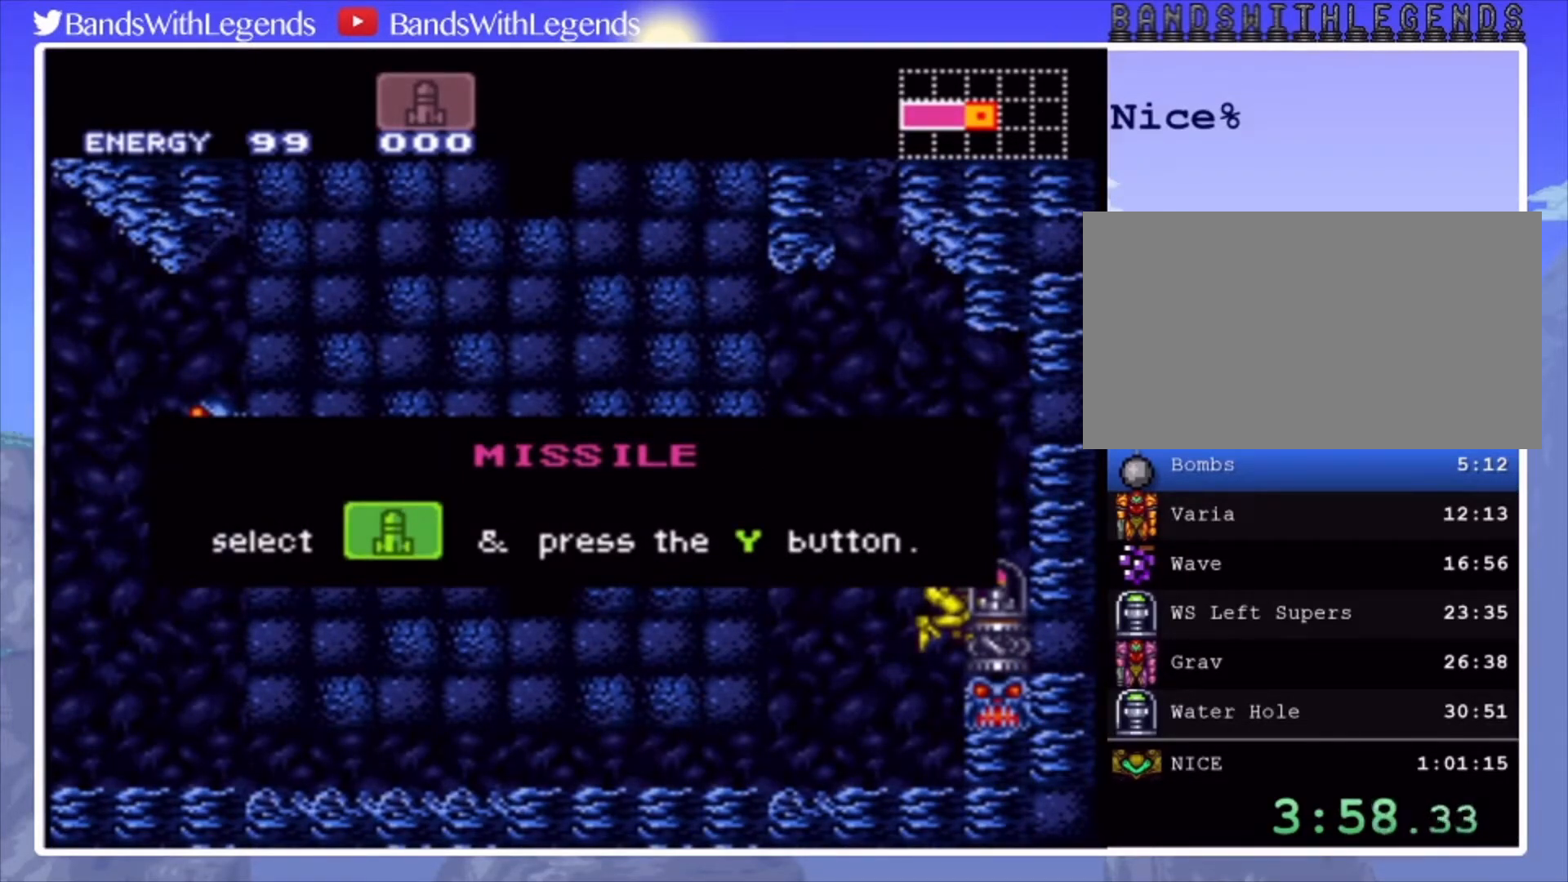
{"buttons": ["CIRCLE", "DPAD_LEFT"], "events": []}
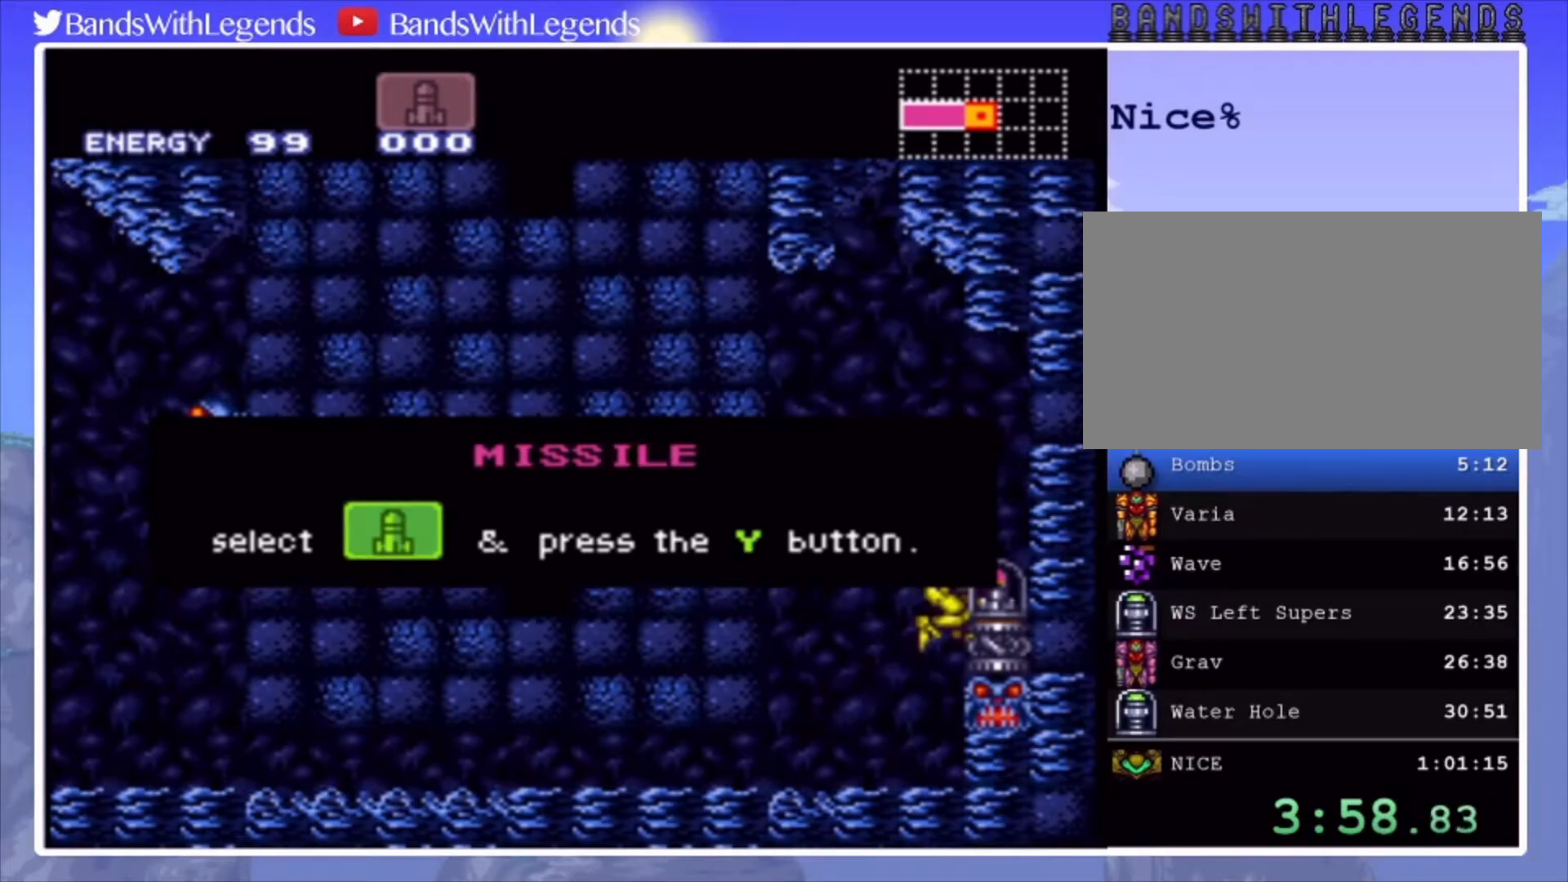
{"buttons": ["CIRCLE"], "events": [[400, "DPAD_LEFT", "up"]]}
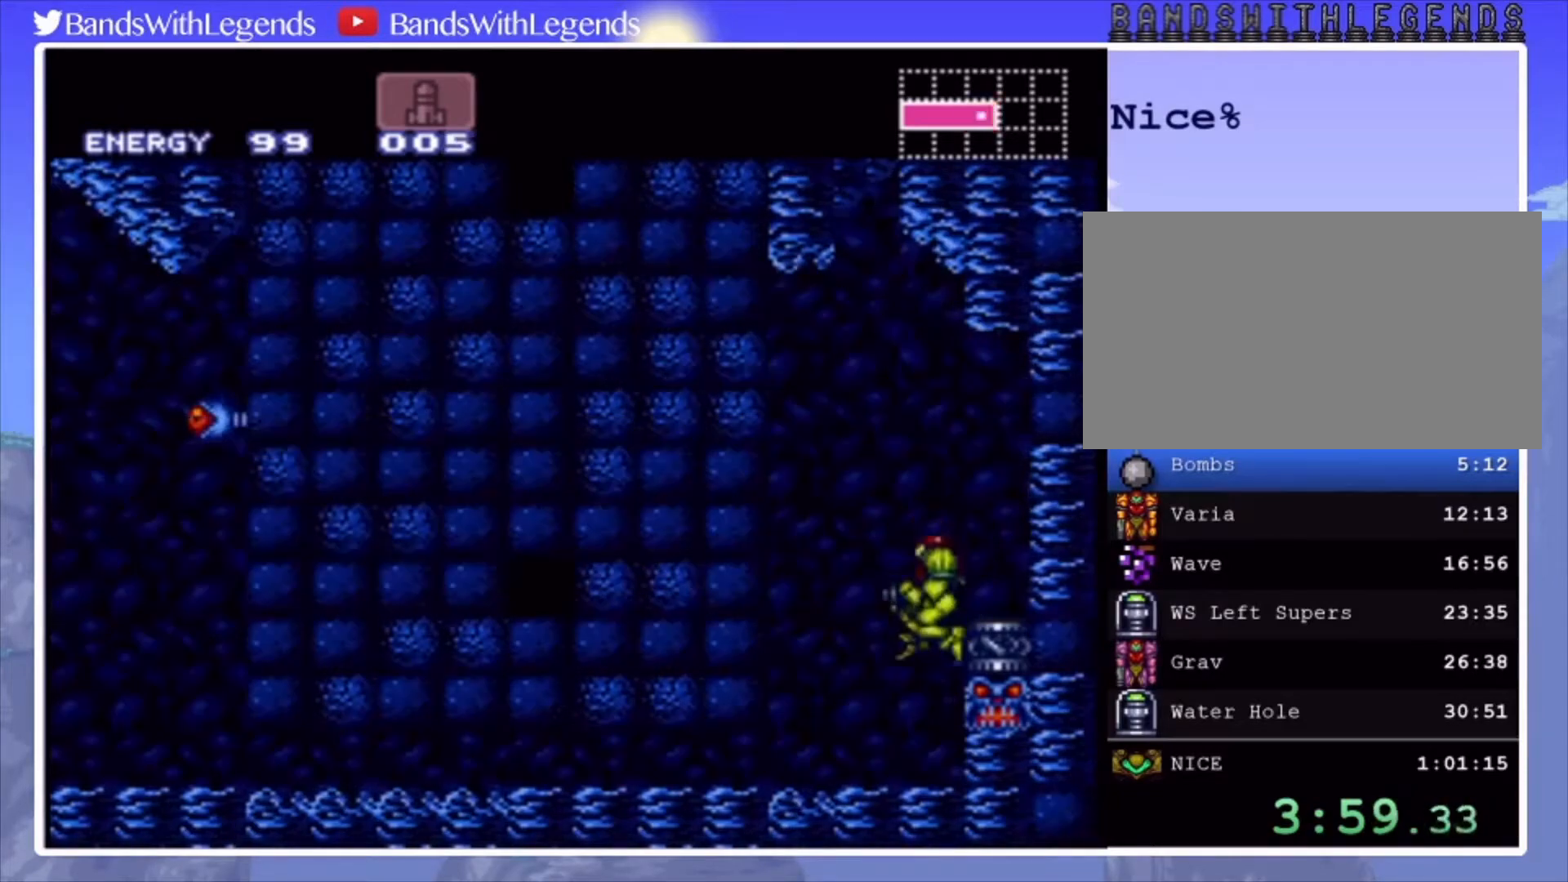
{"buttons": ["CIRCLE", "DPAD_LEFT"], "events": [[133, "DPAD_DOWN", "down"], [233, "DPAD_DOWN", "up"], [267, "DPAD_DOWN", "down"], [333, "DPAD_DOWN", "up"], [333, "DPAD_LEFT", "down"]]}
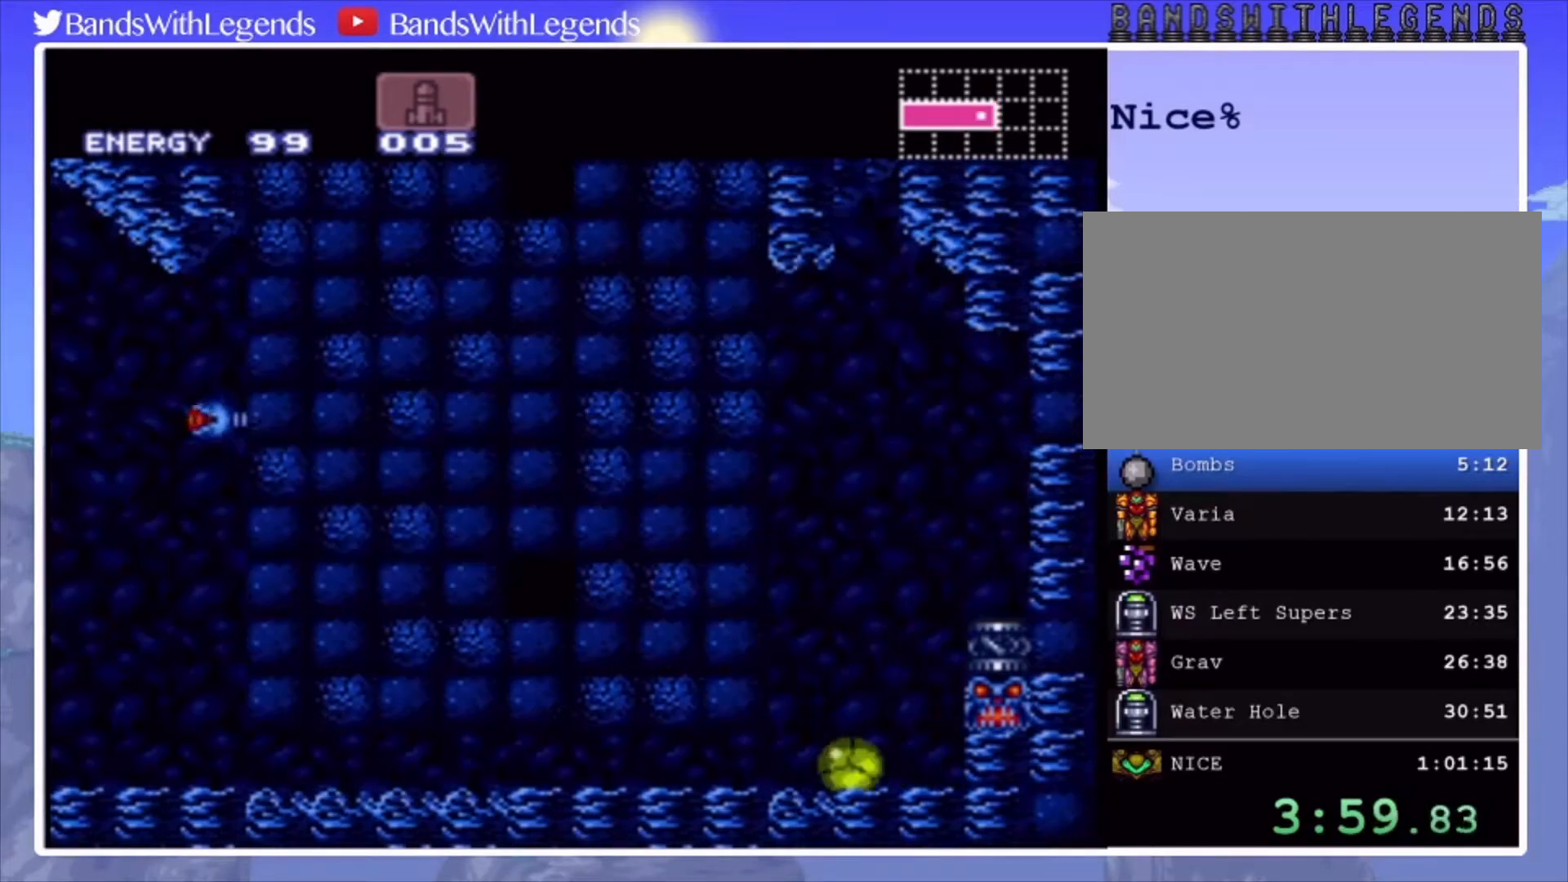
{"buttons": ["CIRCLE", "DPAD_LEFT"], "events": []}
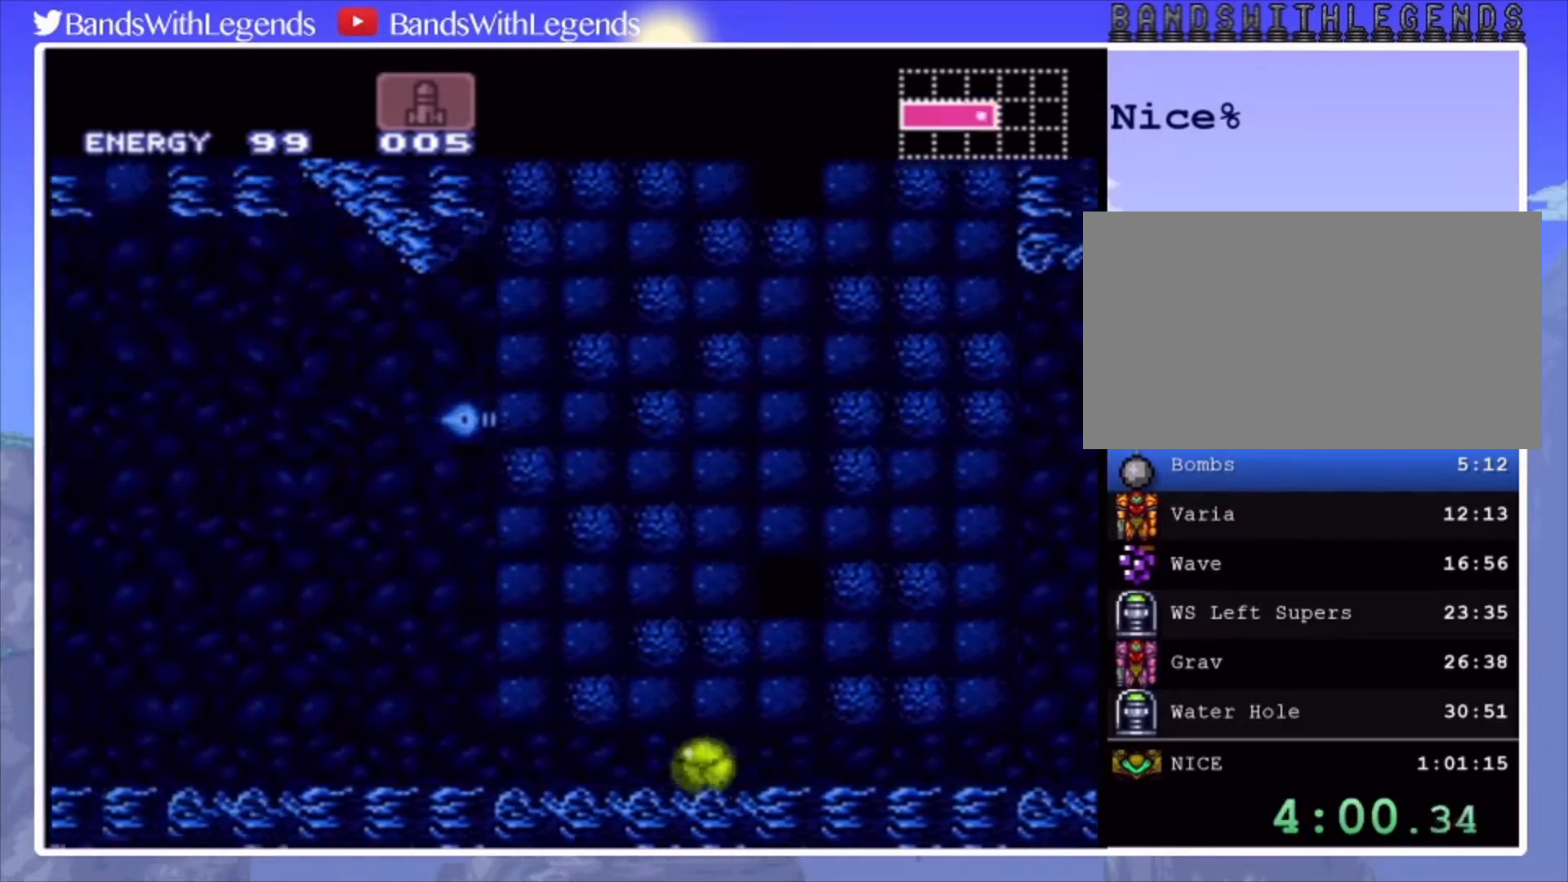
{"buttons": ["CIRCLE", "DPAD_LEFT"], "events": [[333, "DPAD_UP", "down"], [433, "DPAD_UP", "up"]]}
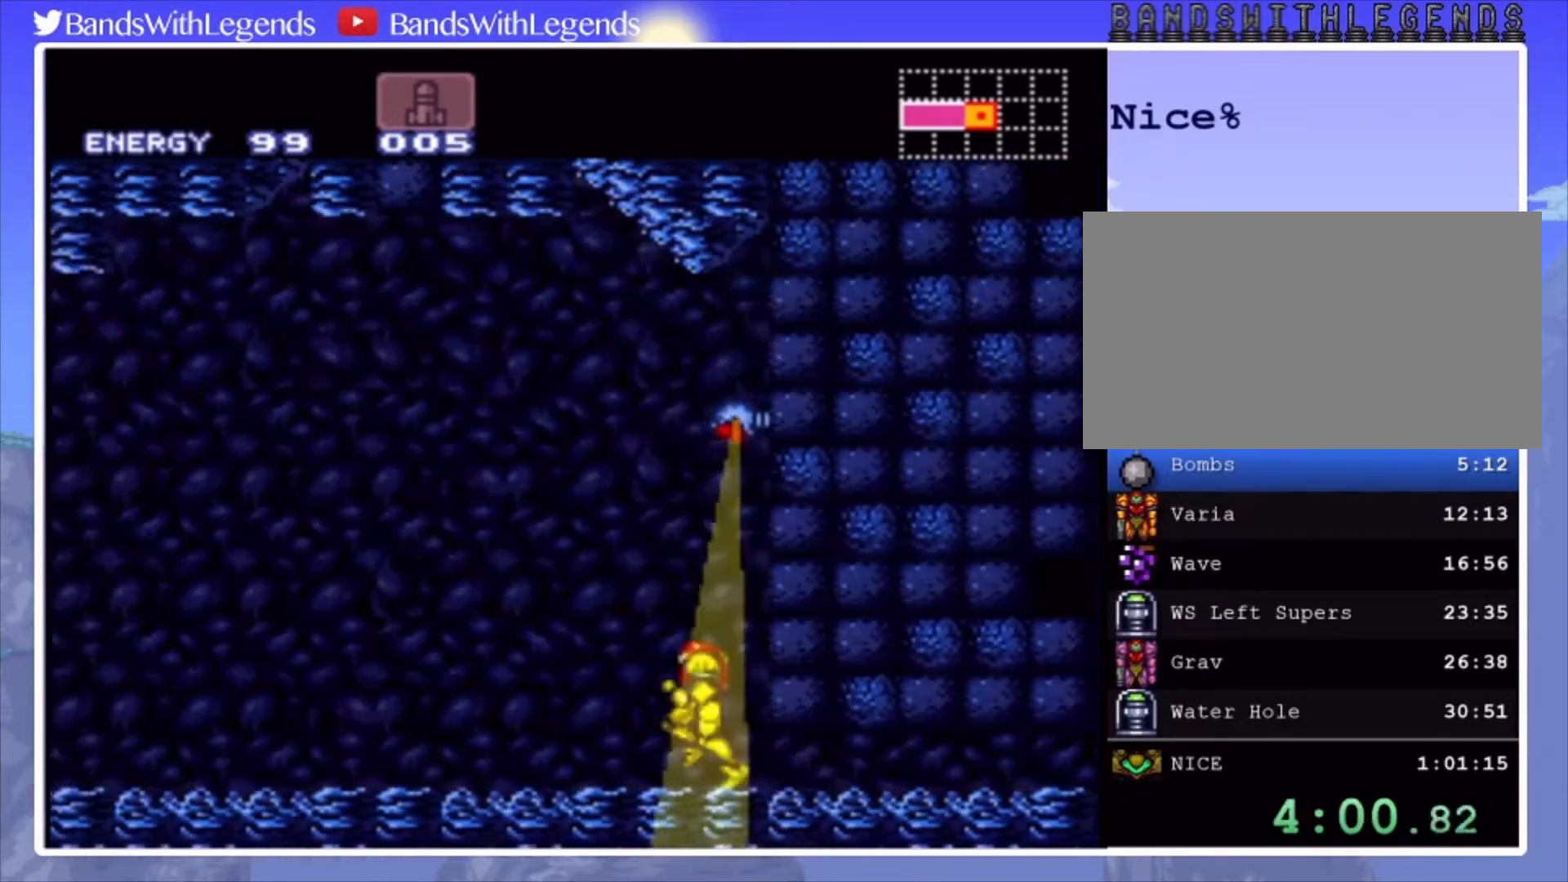
{"buttons": ["CIRCLE", "L2", "DPAD_LEFT"], "events": [[33, "R2", "down"], [67, "L2", "down"], [100, "R2", "up"], [200, "R2", "down"], [233, "R2", "up"], [300, "L2", "up"], [333, "L2", "down"], [333, "R2", "down"], [400, "R2", "up"], [433, "L2", "up"], [467, "L2", "down"], [467, "R2", "down"], [500, "R2", "up"]]}